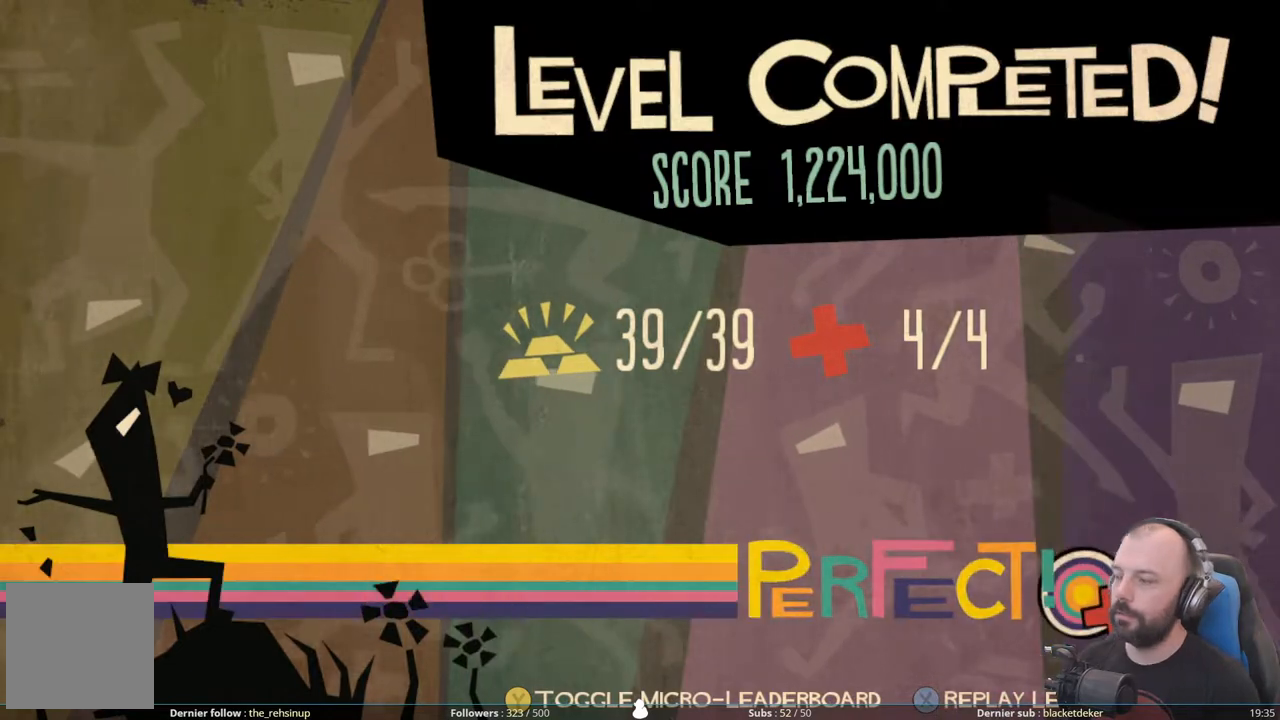
Gameplay with a controller (Xbox layout); each line is a JSON object with the inputs held at the frame after it. "events" lists button and stick changes between this image and that frame as [ms after this image, input, new state], when the widget could be followed in between. Not read: left_stick.
{"buttons": [], "right_stick": "center", "events": []}
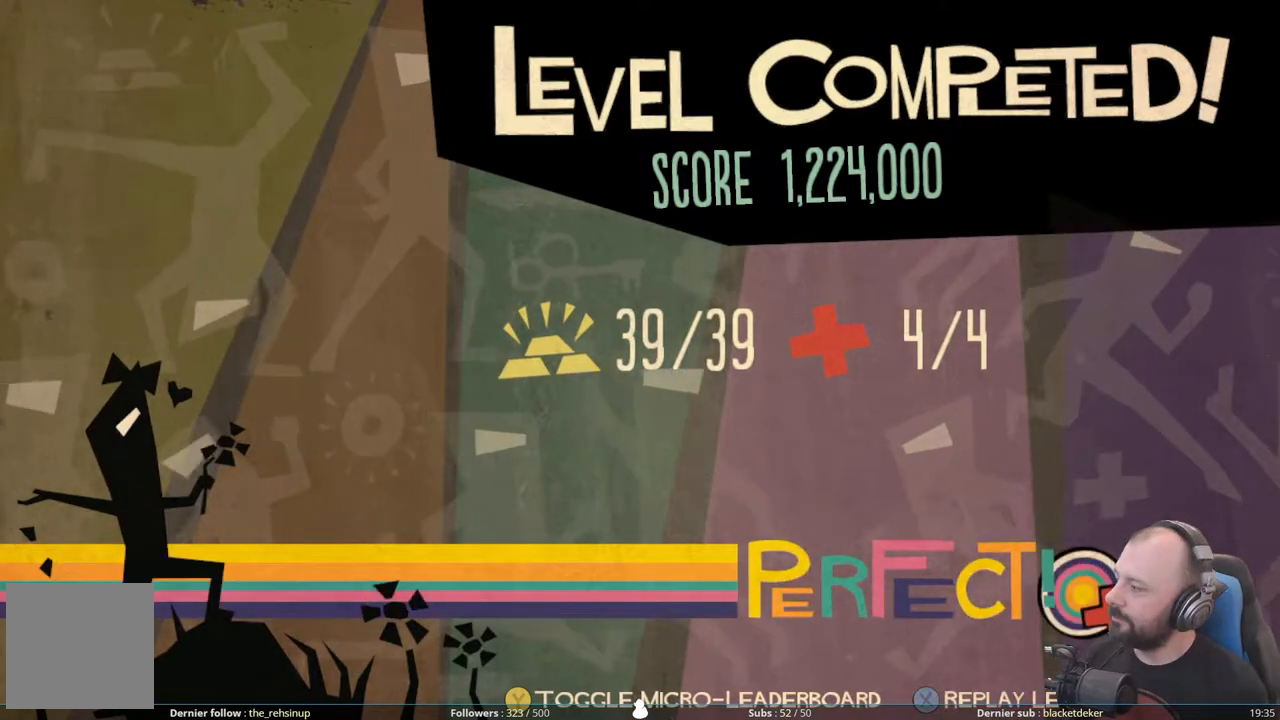
{"buttons": [], "right_stick": "center", "events": []}
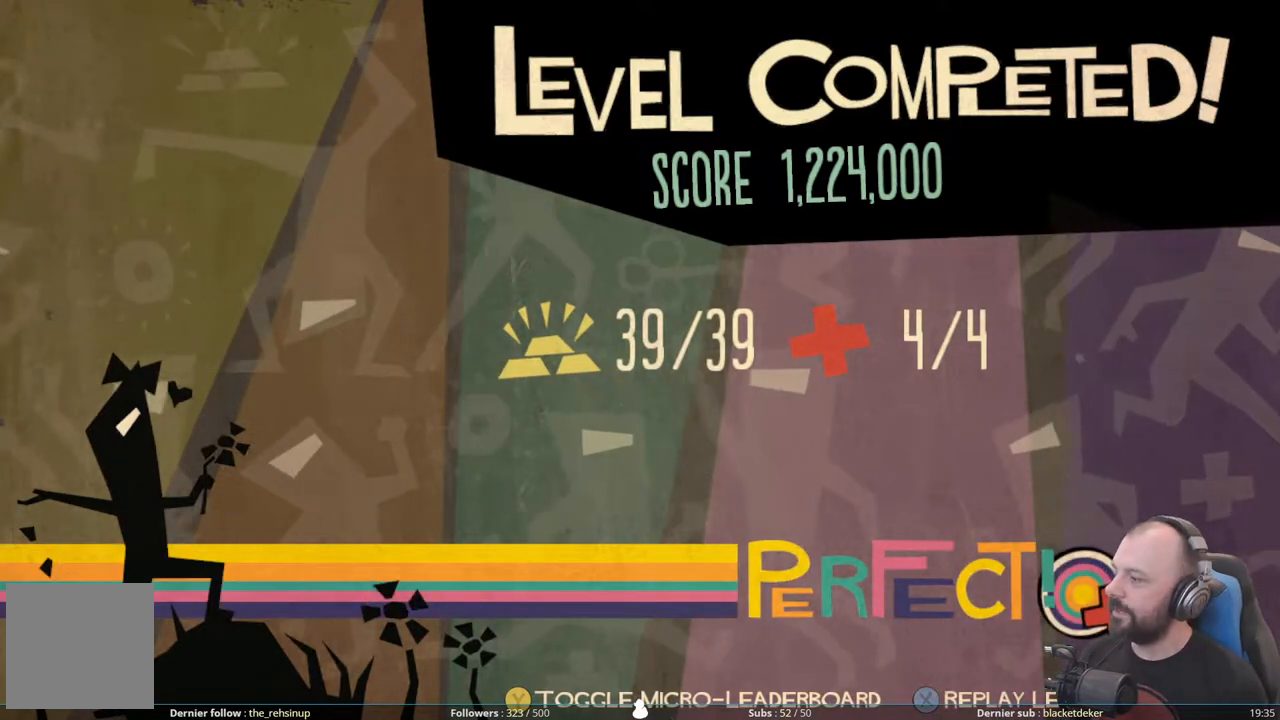
{"buttons": [], "right_stick": "center", "events": []}
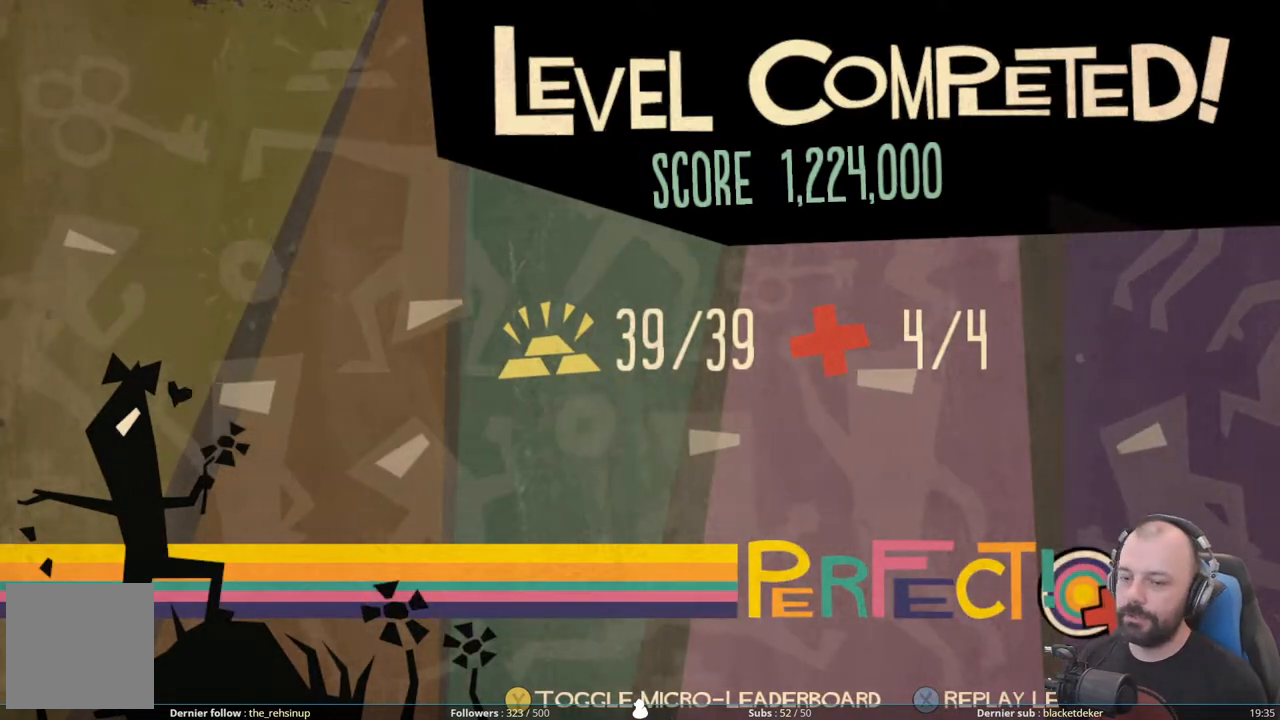
{"buttons": [], "right_stick": "center", "events": []}
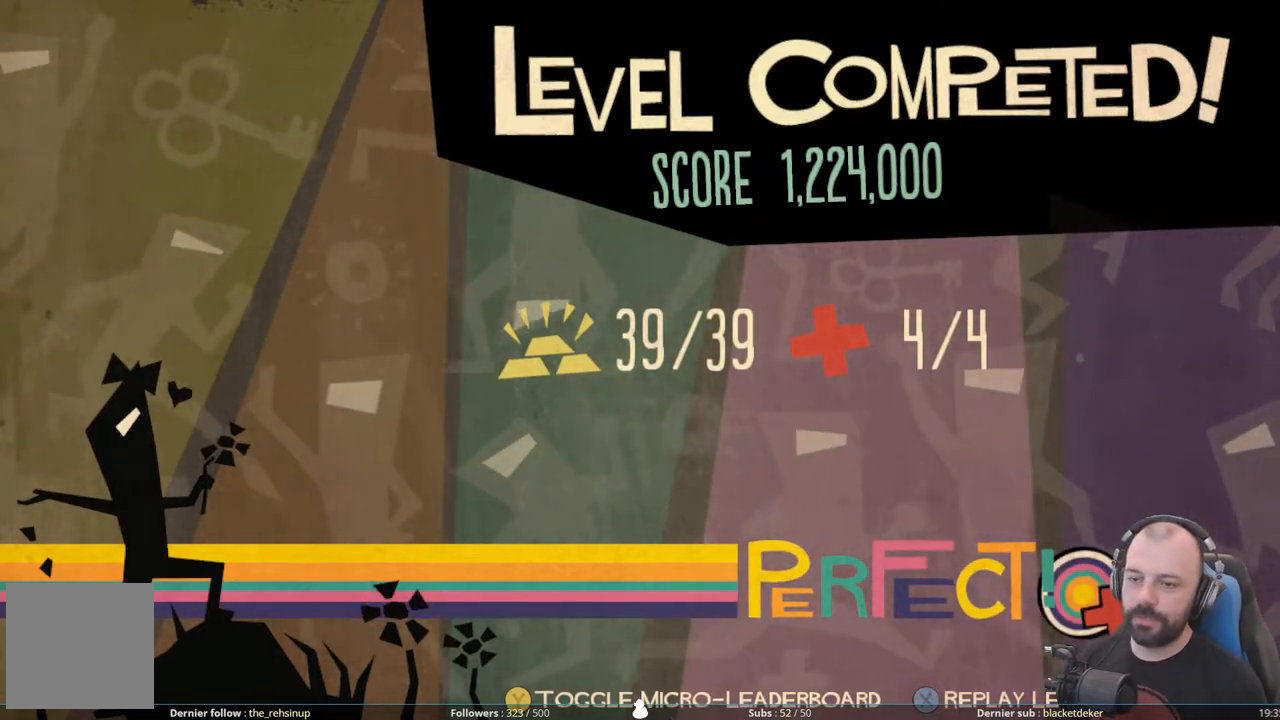
{"buttons": [], "right_stick": "center", "events": [[160, "A", "down"], [260, "A", "up"]]}
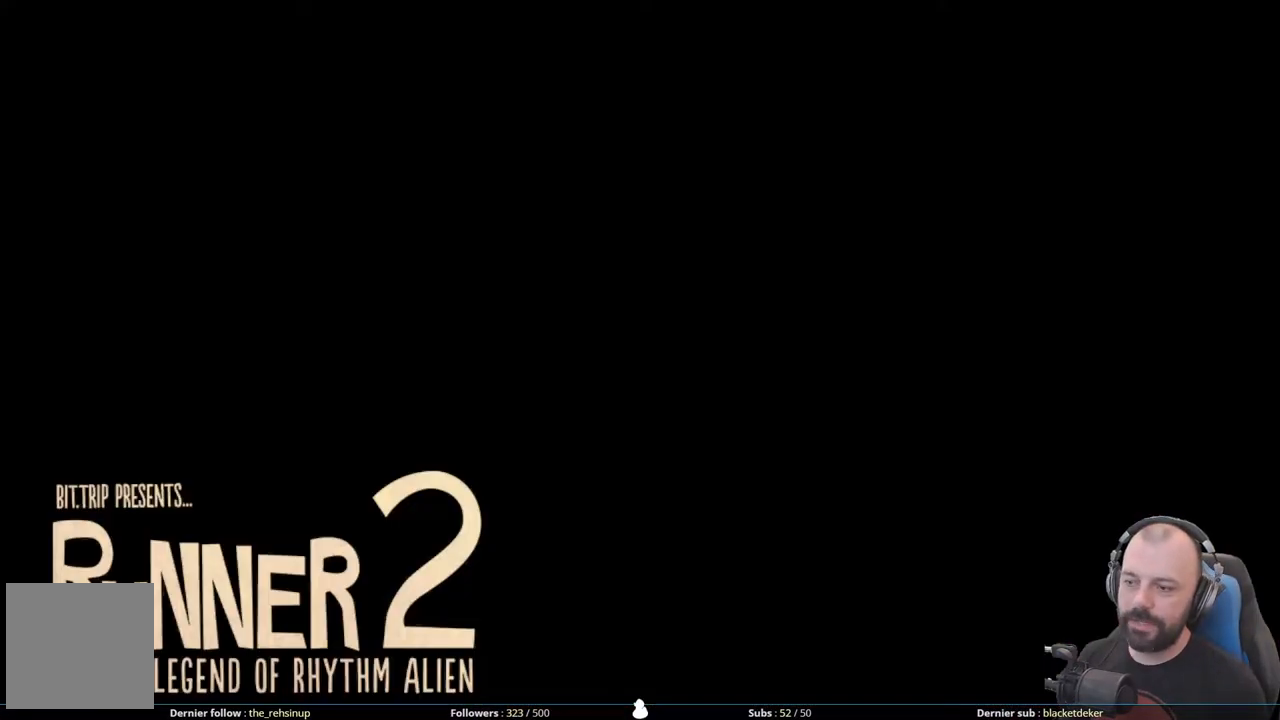
{"buttons": [], "right_stick": "center", "events": []}
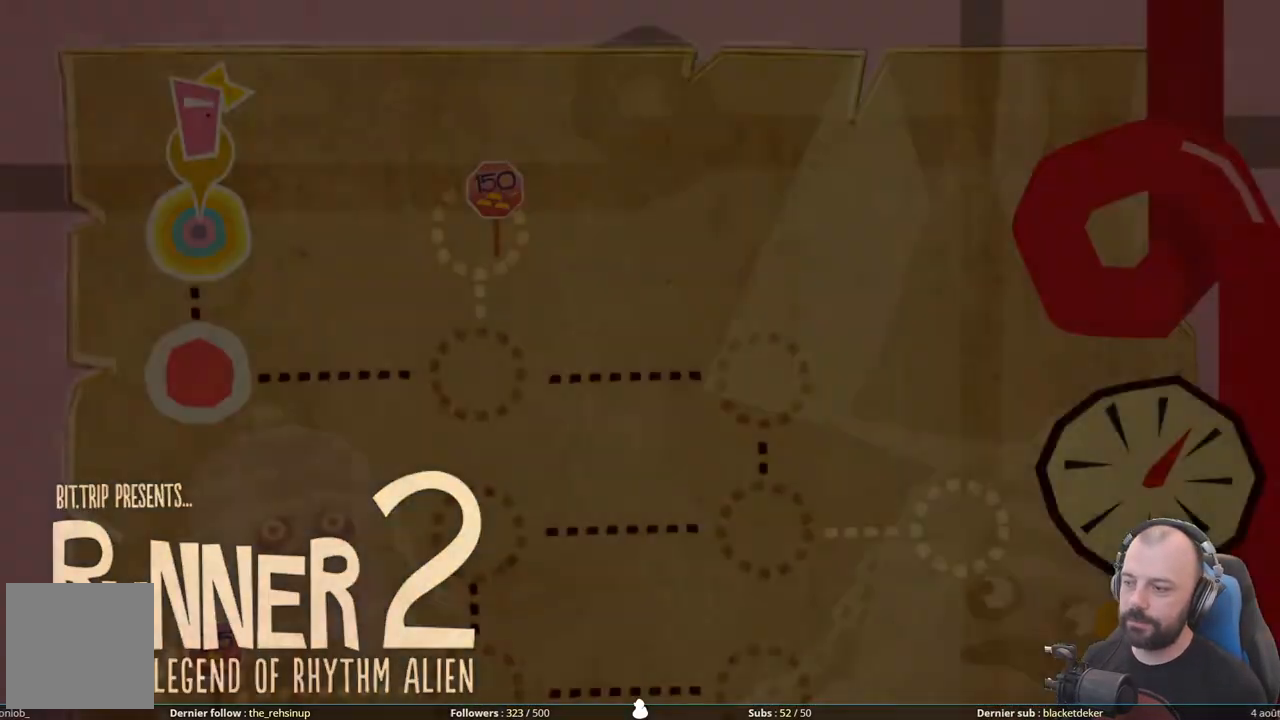
{"buttons": [], "right_stick": "center", "events": []}
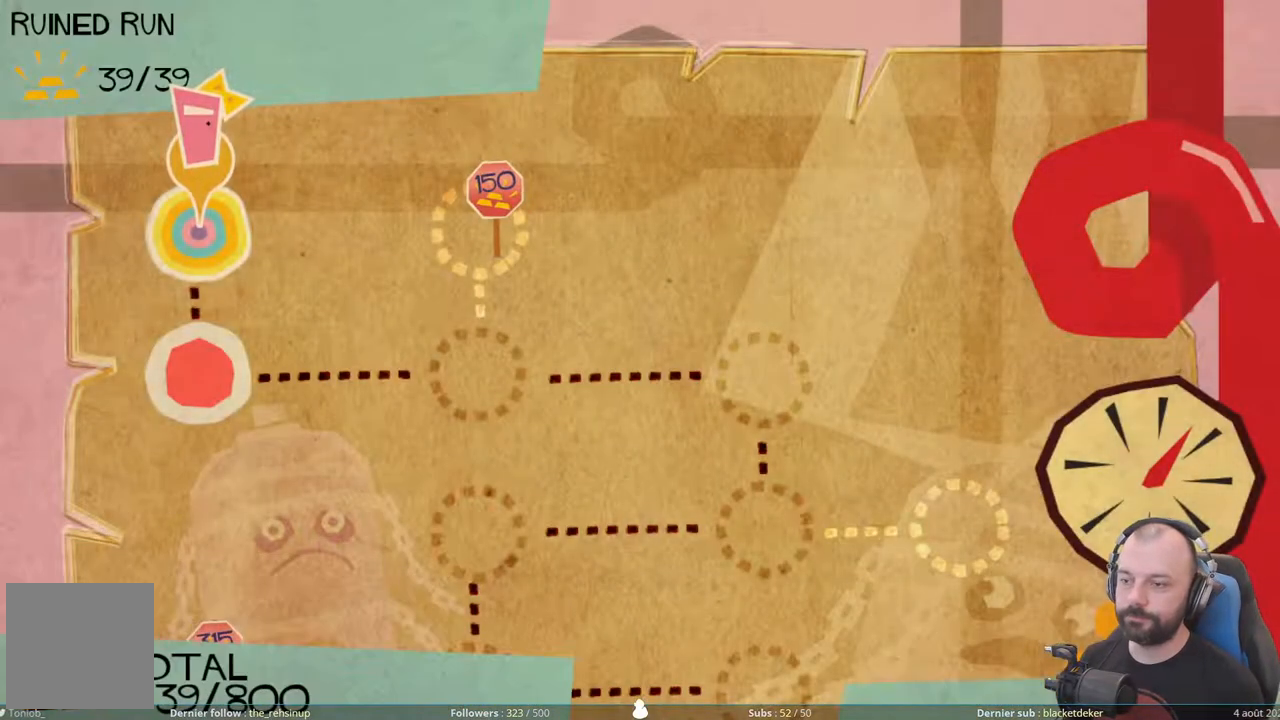
{"buttons": [], "right_stick": "center", "events": []}
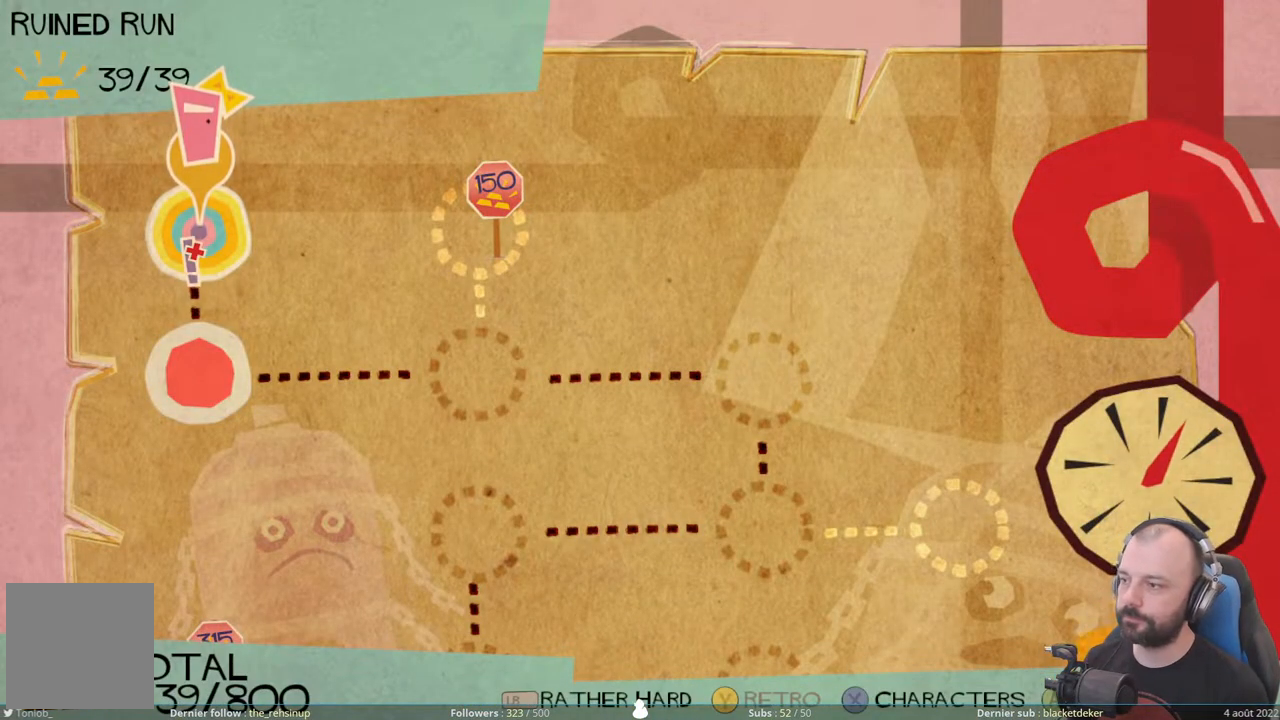
{"buttons": [], "right_stick": "center", "events": []}
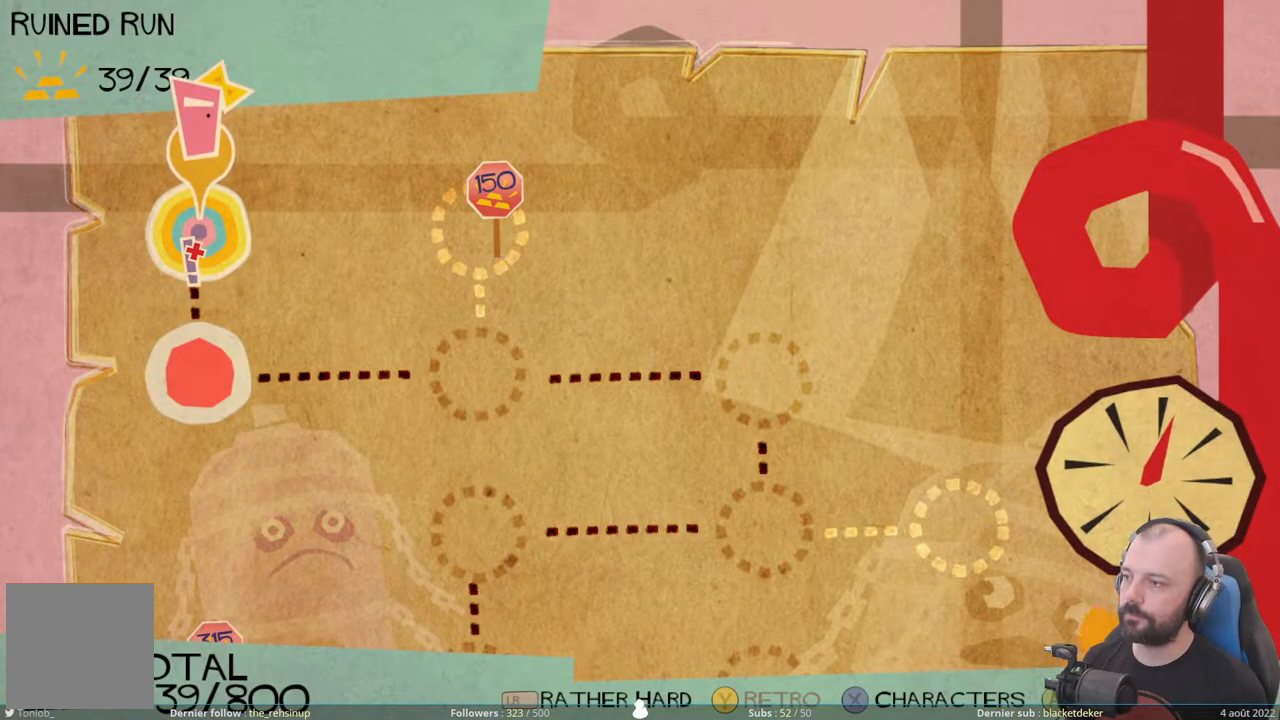
{"buttons": [], "right_stick": "center", "events": []}
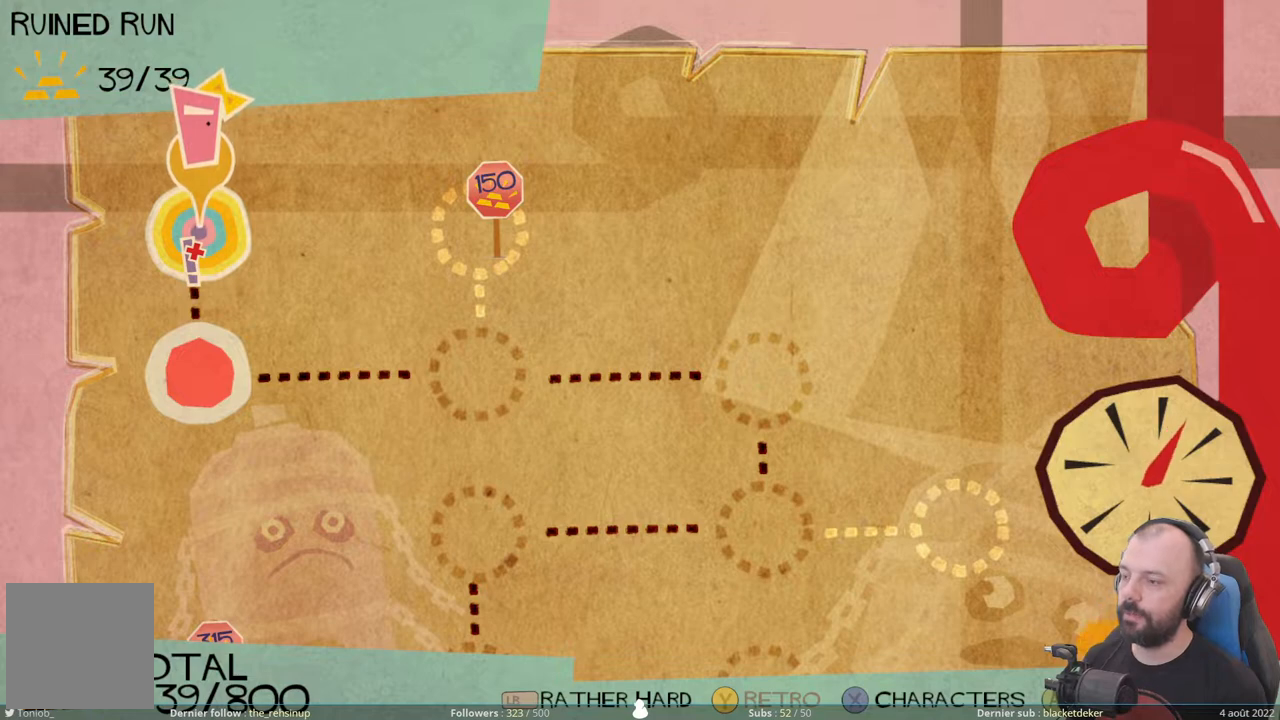
{"buttons": [], "right_stick": "center", "events": []}
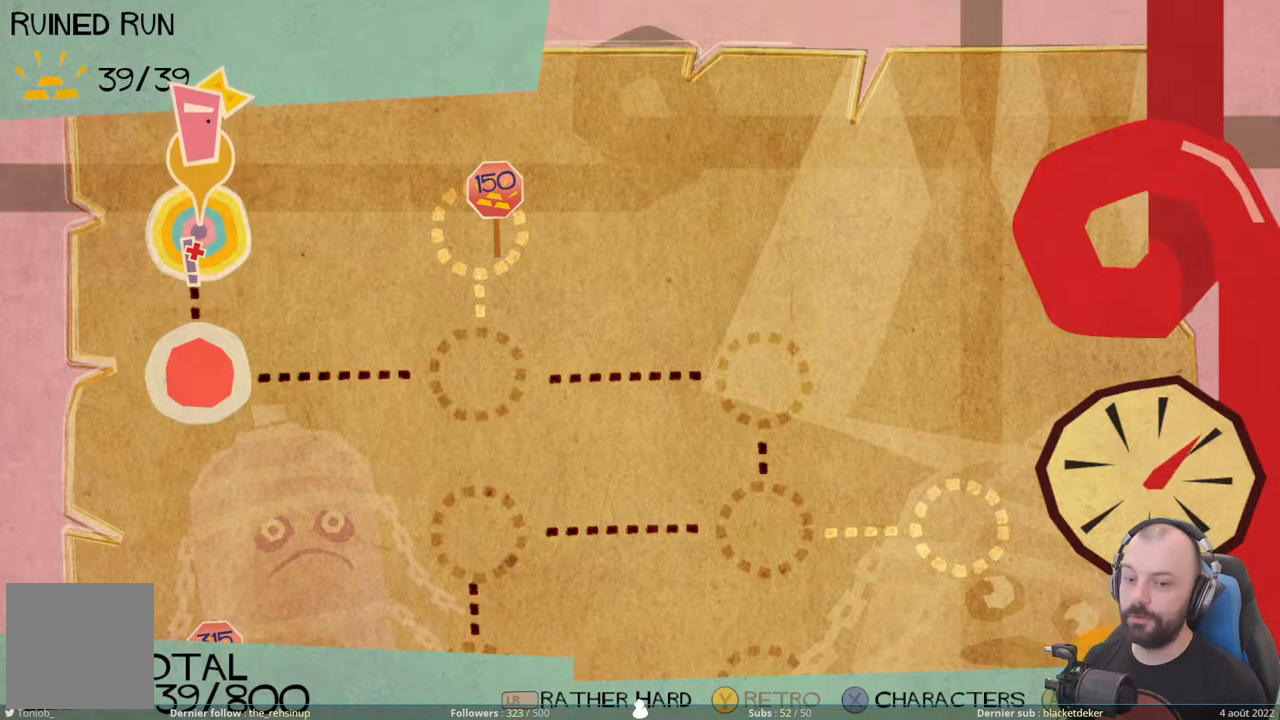
{"buttons": ["DPAD_DOWN"], "right_stick": "center", "events": [[380, "DPAD_DOWN", "down"]]}
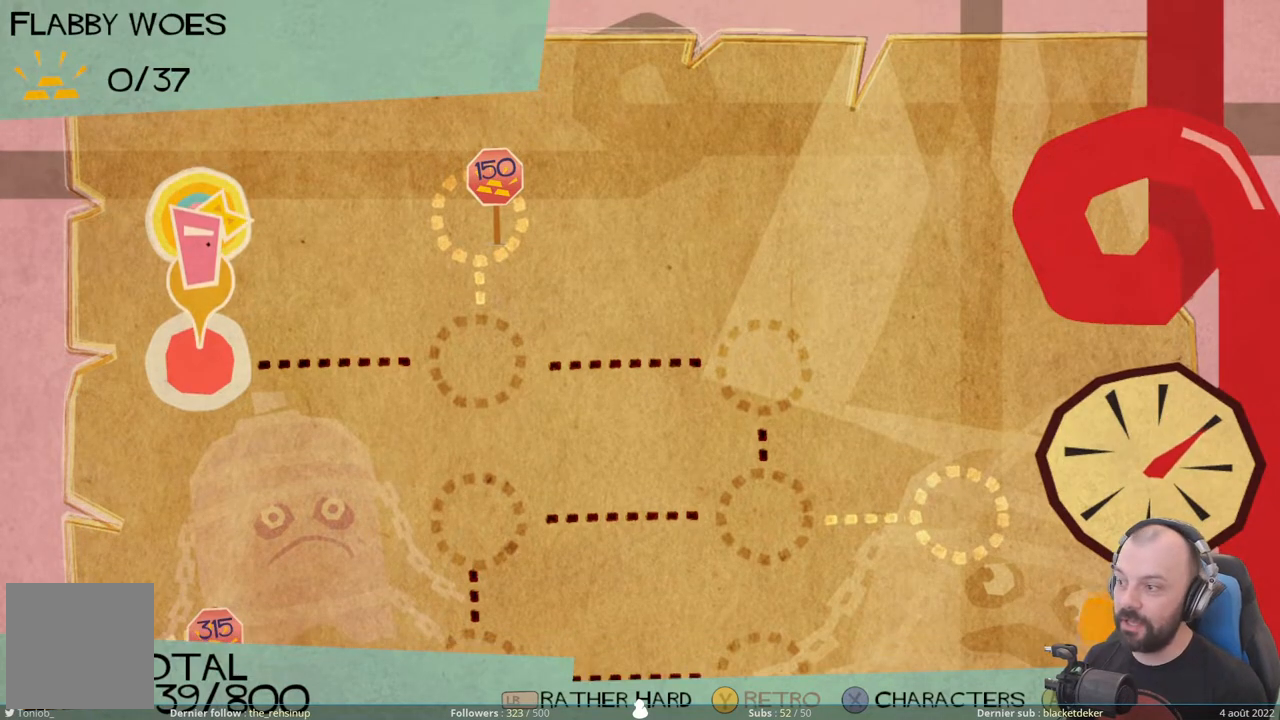
{"buttons": [], "right_stick": "center", "events": [[20, "DPAD_DOWN", "up"]]}
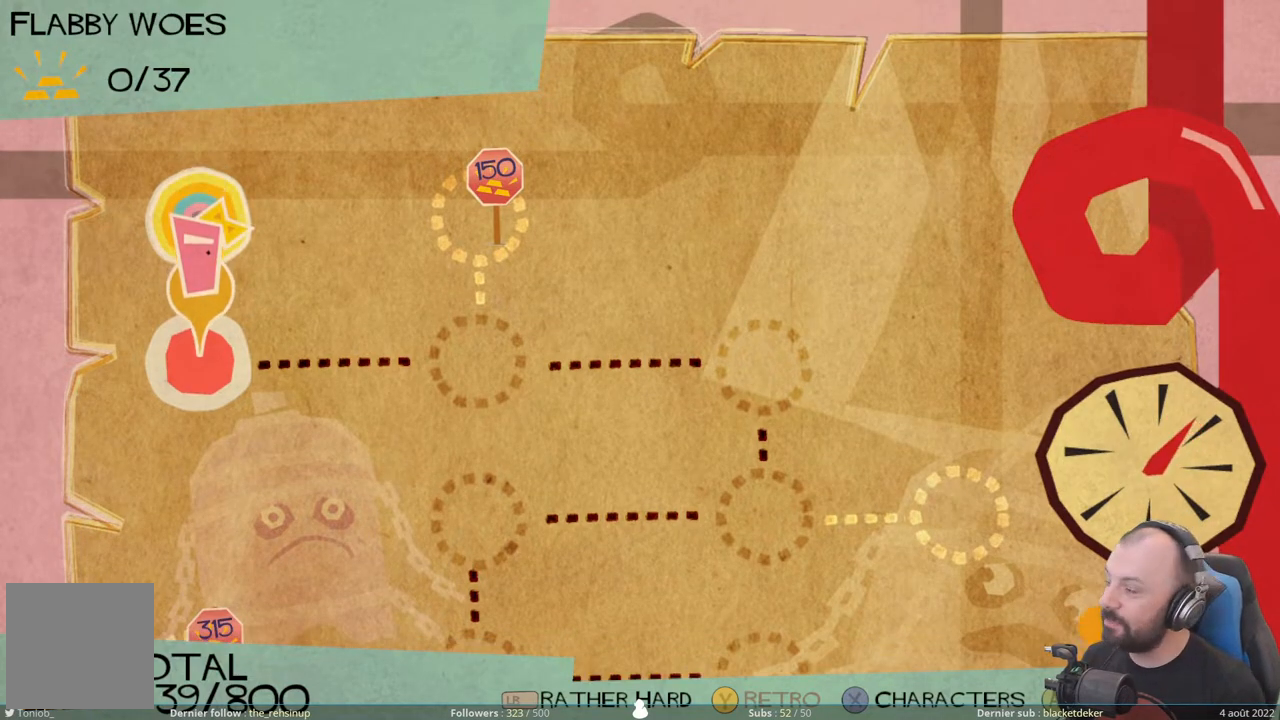
{"buttons": [], "right_stick": "center", "events": []}
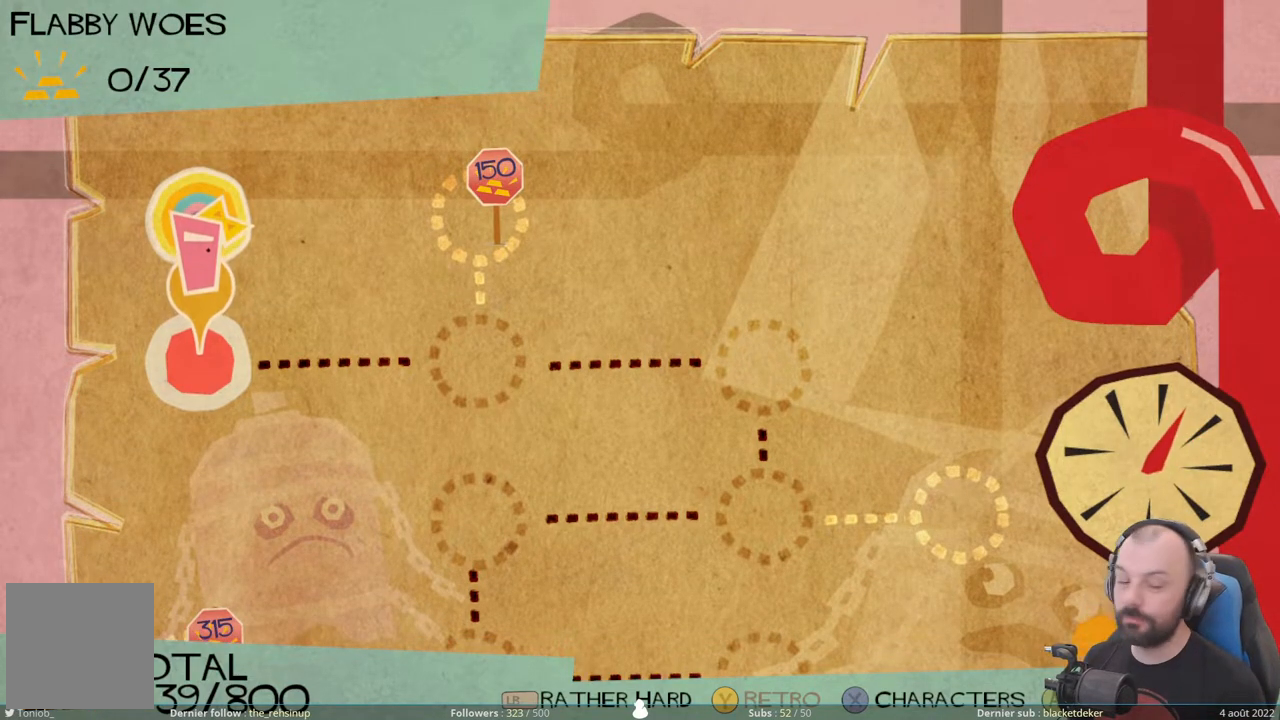
{"buttons": [], "right_stick": "center", "events": []}
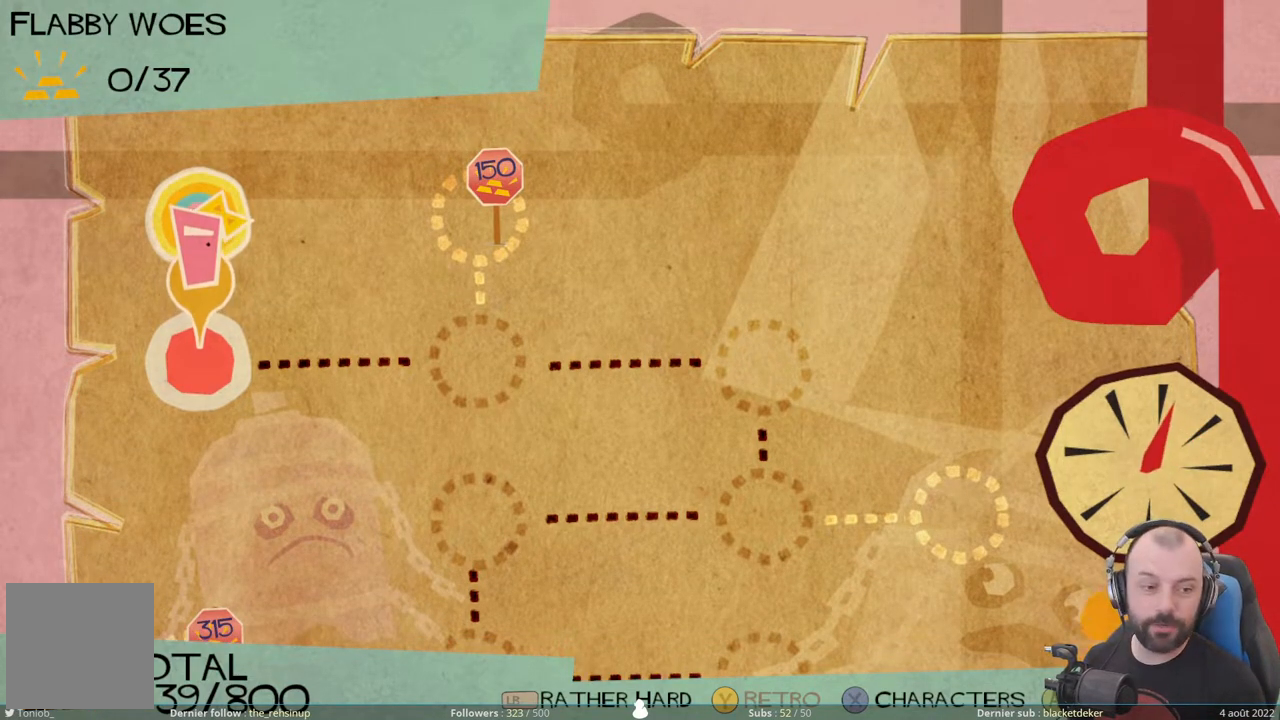
{"buttons": [], "right_stick": "center", "events": [[60, "A", "down"], [200, "A", "up"]]}